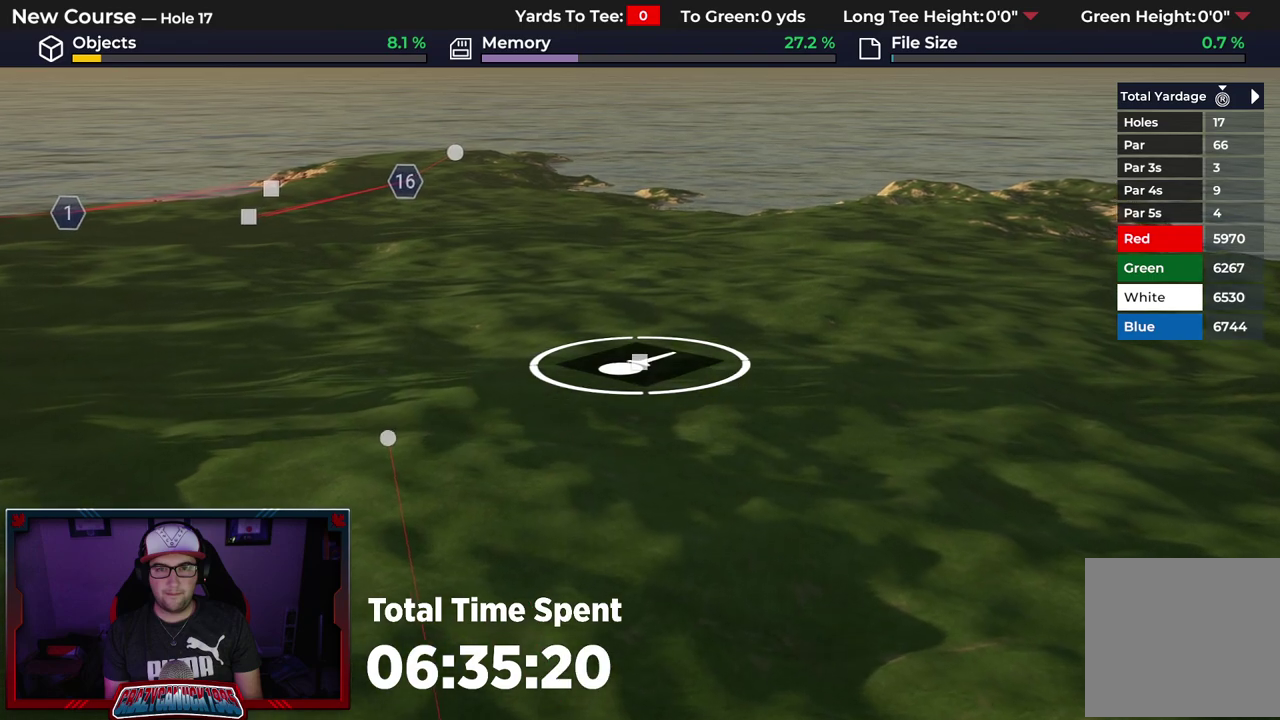
Gameplay with a controller (Xbox layout); each line is a JSON object with the inputs held at the frame after it (dt_ms = milliseconds from this image to that frame). "events" lists button and stick changes between this image and that frame as [ms after this image, input, new state], when the widget could be followed in between.
{"dt_ms": 500, "buttons": [], "left_stick": "center", "right_stick": "center", "events": []}
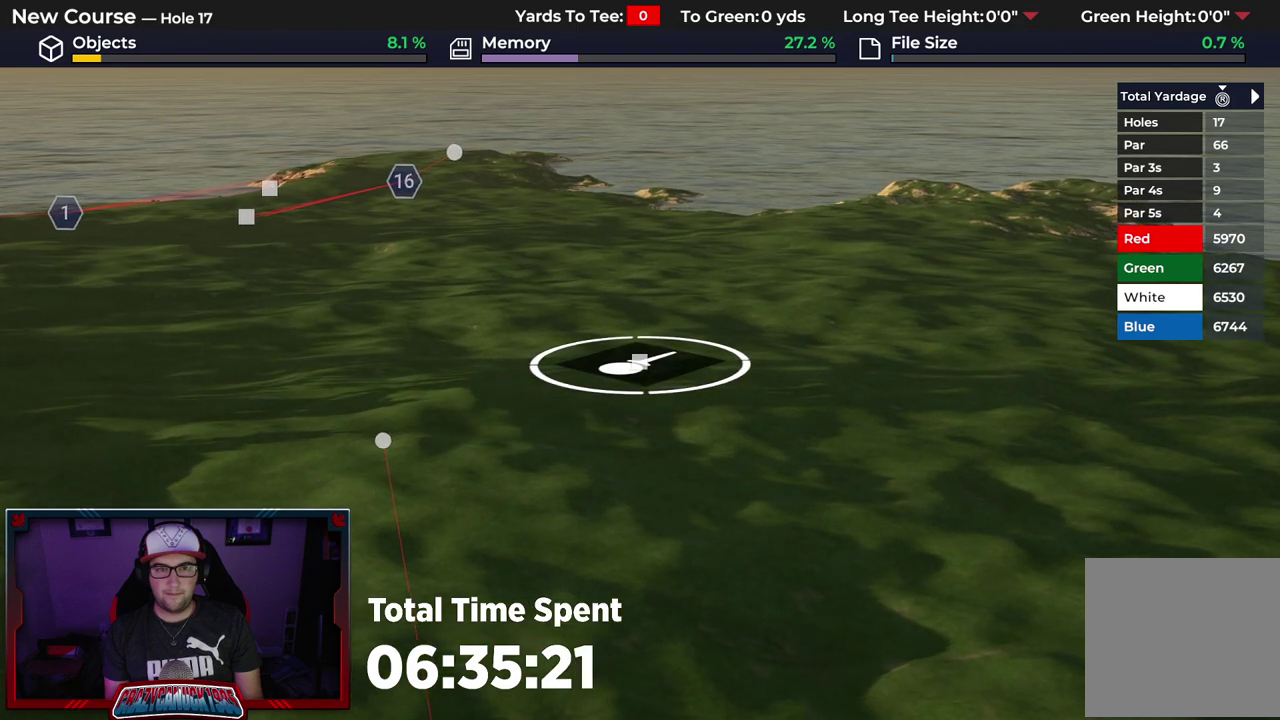
{"dt_ms": 500, "buttons": ["R2"], "left_stick": "center", "right_stick": "center", "events": [[500, "R2", "down"]]}
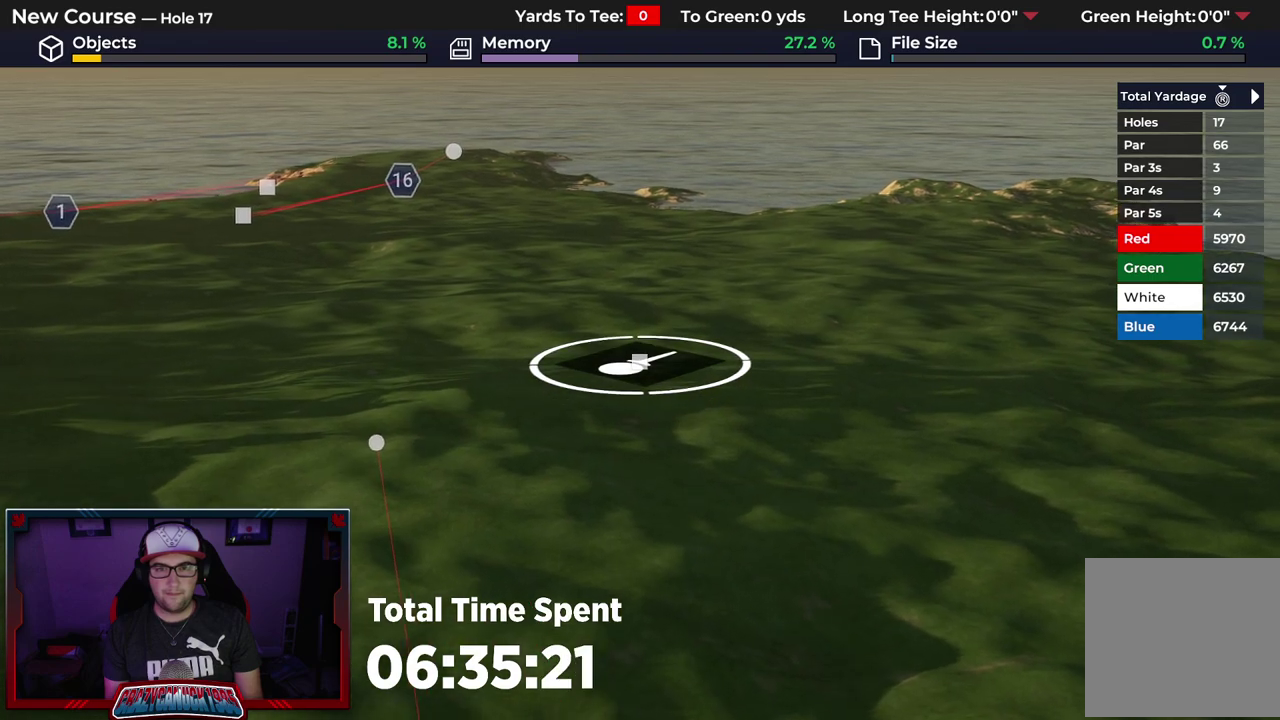
{"dt_ms": 300, "buttons": ["R2"], "left_stick": "center", "right_stick": "center", "events": []}
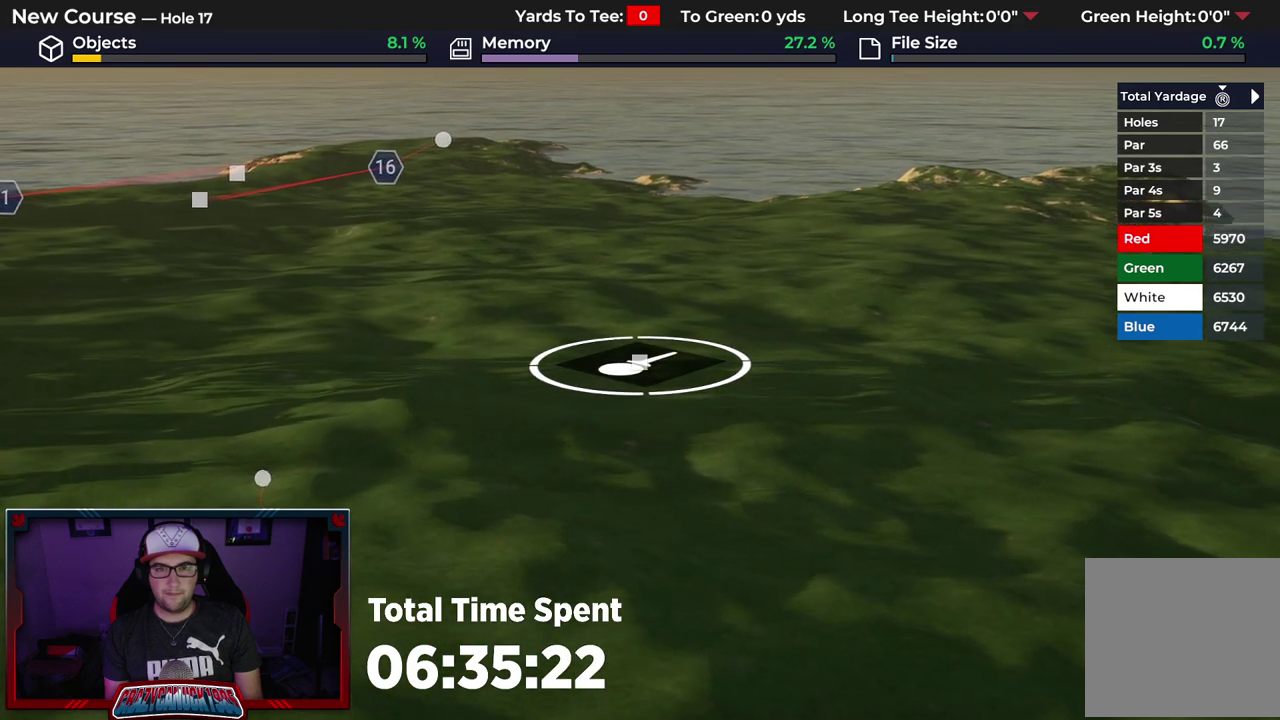
{"dt_ms": 700, "buttons": [], "left_stick": "center", "right_stick": "center", "events": [[117, "R2", "up"]]}
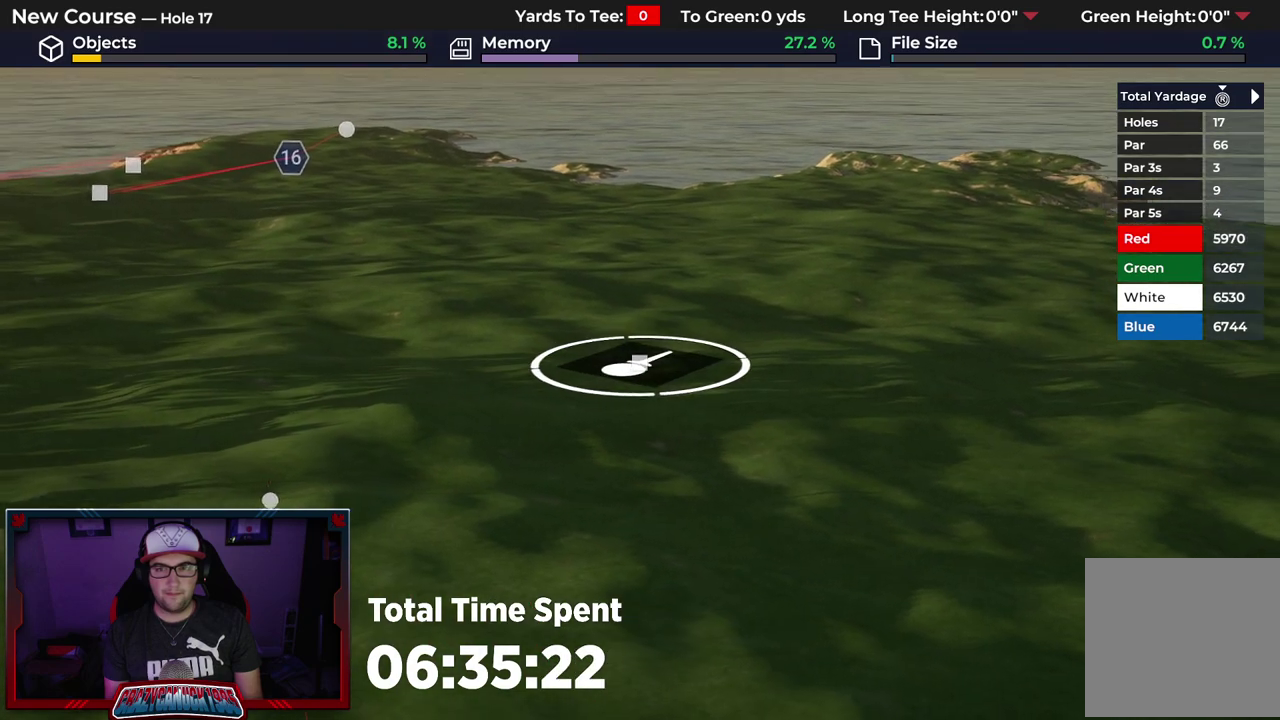
{"dt_ms": 600, "buttons": ["L2"], "left_stick": "down", "right_stick": "center", "events": [[367, "L2", "down"], [583, "left_stick", "down"]]}
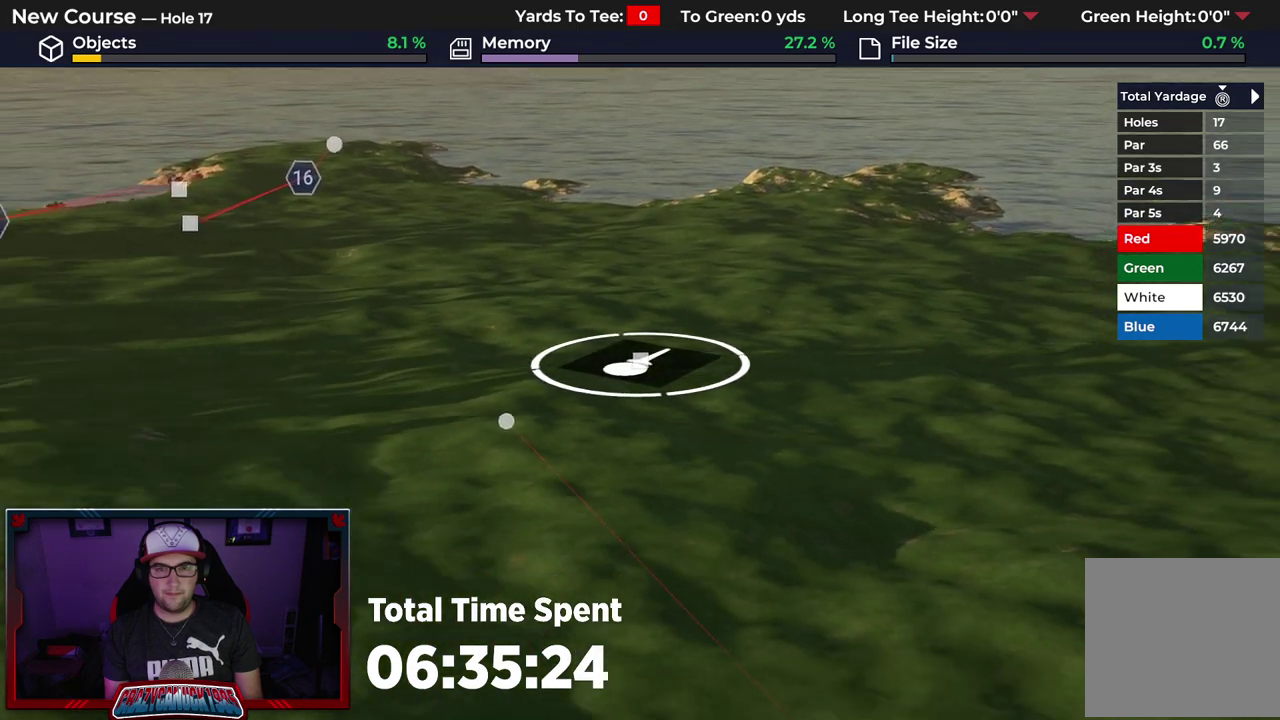
{"dt_ms": 500, "buttons": [], "left_stick": "down", "right_stick": "center", "events": [[333, "L2", "up"]]}
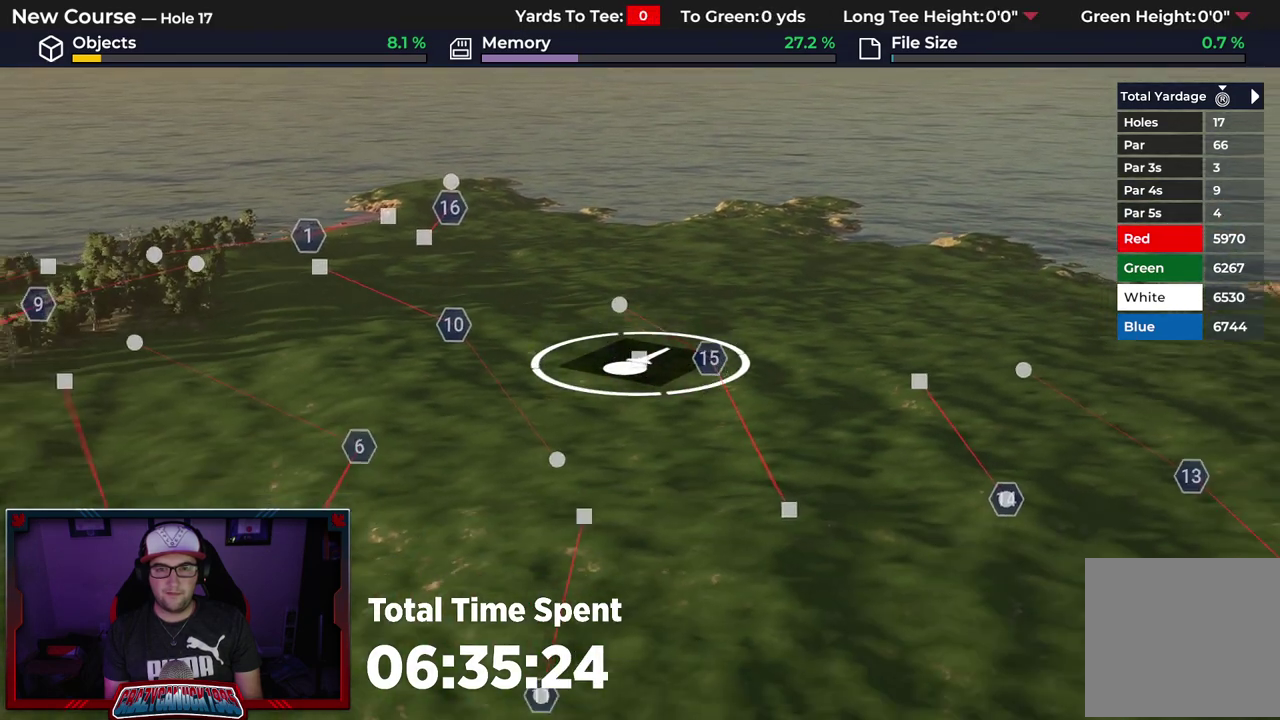
{"dt_ms": 600, "buttons": [], "left_stick": "center", "right_stick": "center", "events": [[250, "left_stick", "down-right"], [500, "left_stick", "center"]]}
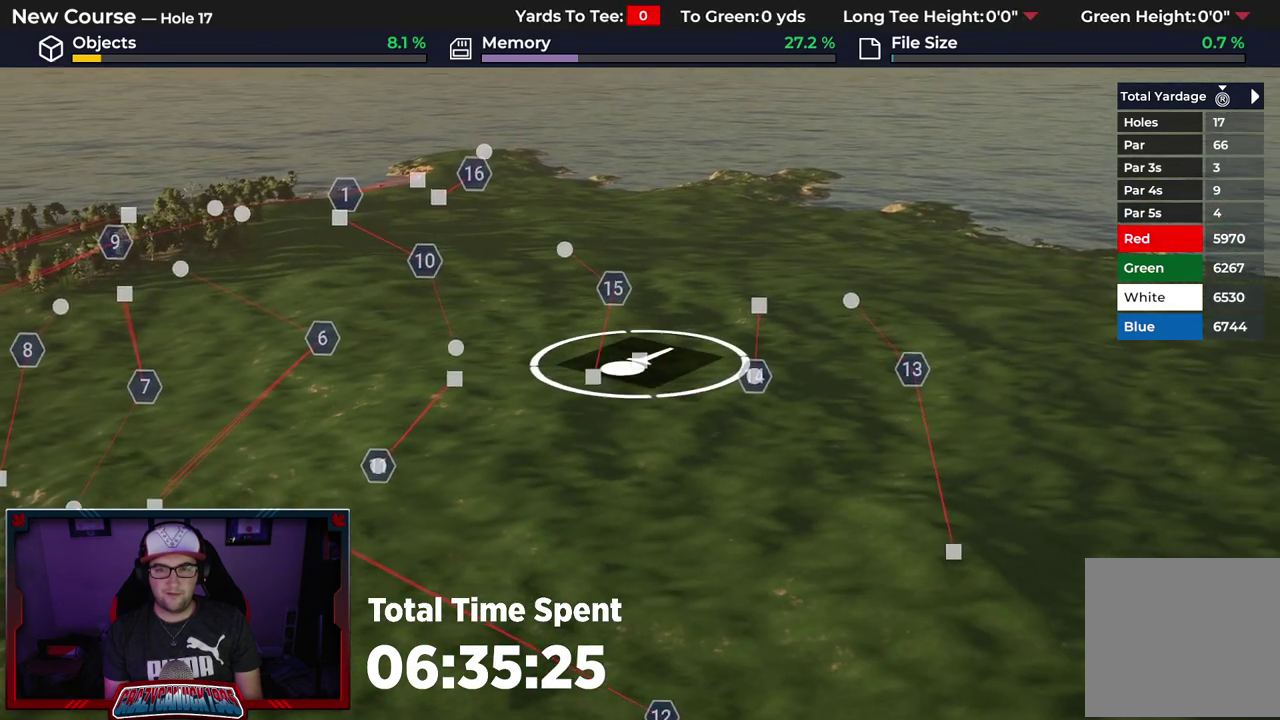
{"dt_ms": 300, "buttons": [], "left_stick": "up", "right_stick": "up-right"}
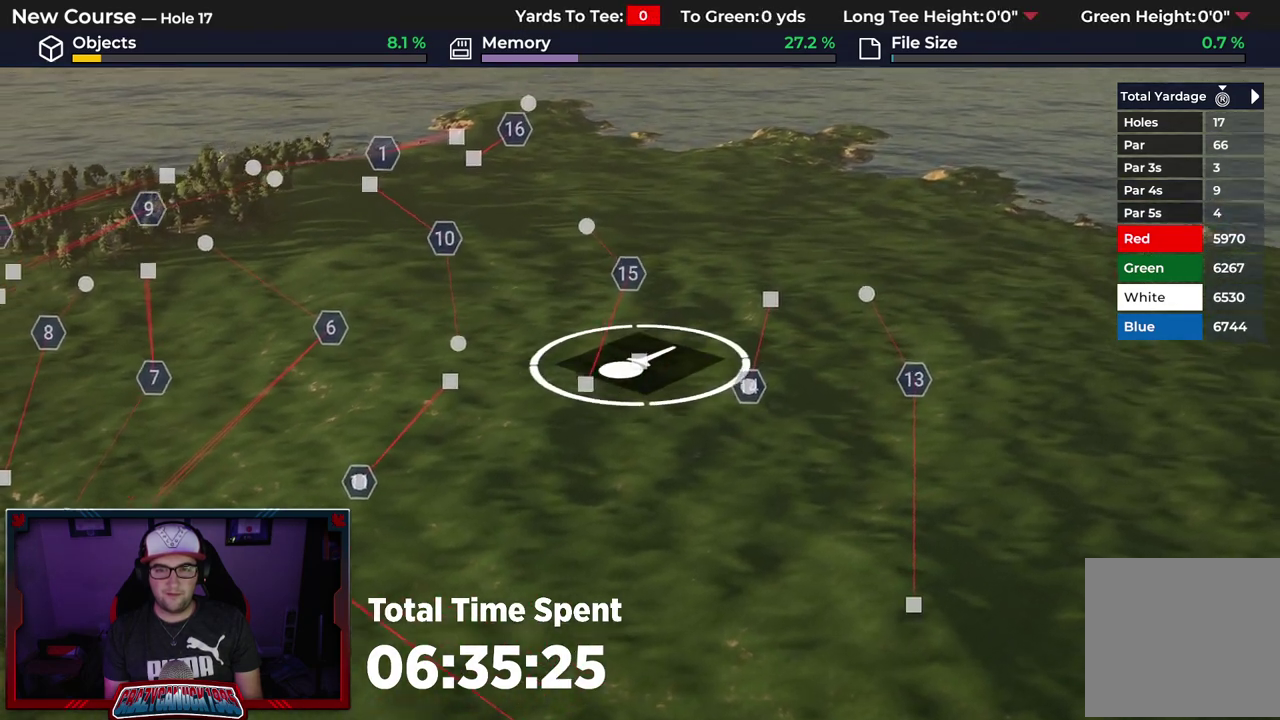
{"dt_ms": 500, "buttons": ["L2"], "left_stick": "center", "right_stick": "center", "events": [[383, "right_stick", "center"], [433, "left_stick", "center"], [450, "L2", "down"]]}
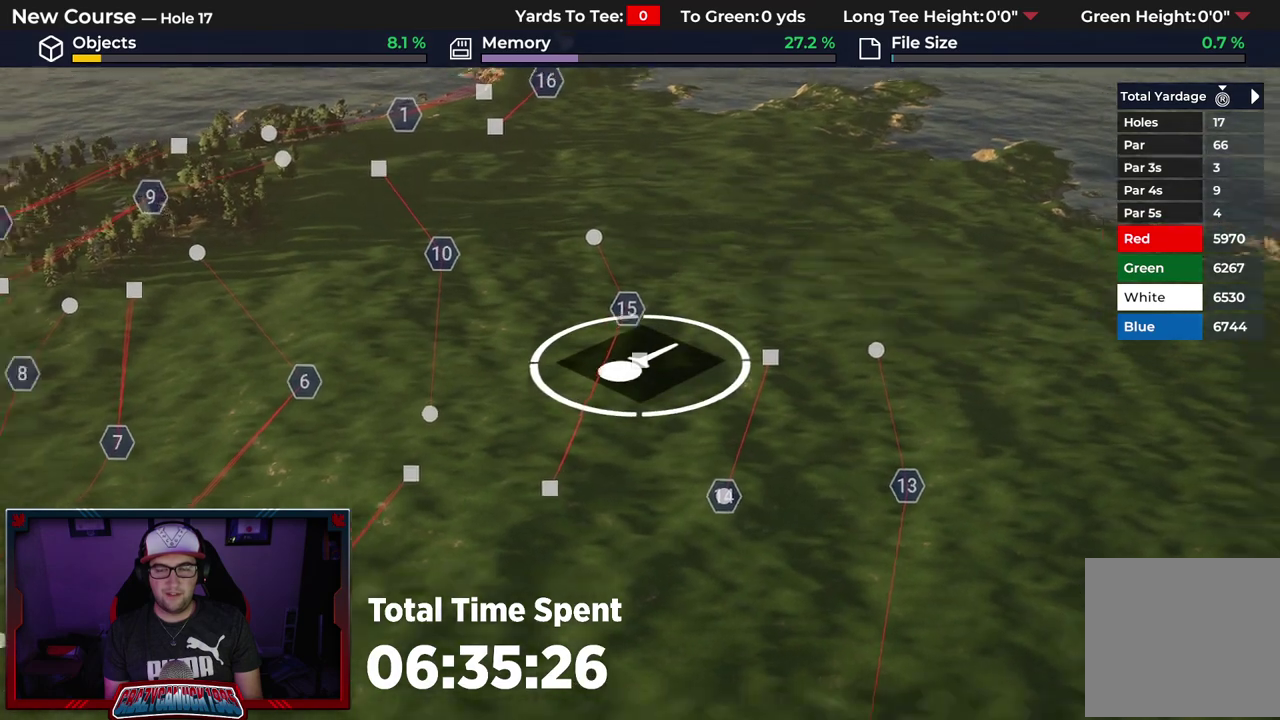
{"dt_ms": 300, "buttons": ["L2"], "left_stick": "down", "right_stick": "center", "events": [[67, "left_stick", "down"]]}
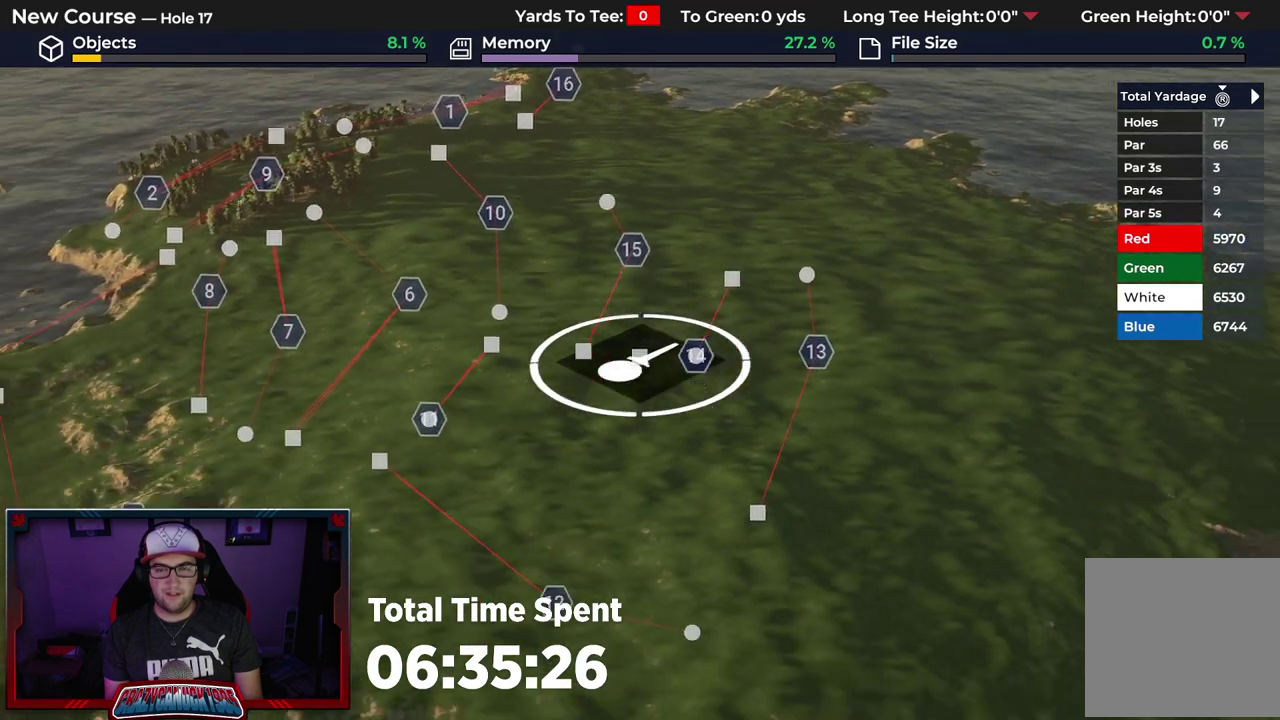
{"dt_ms": 700, "buttons": [], "left_stick": "center", "right_stick": "center", "events": [[67, "L2", "up"], [317, "left_stick", "center"]]}
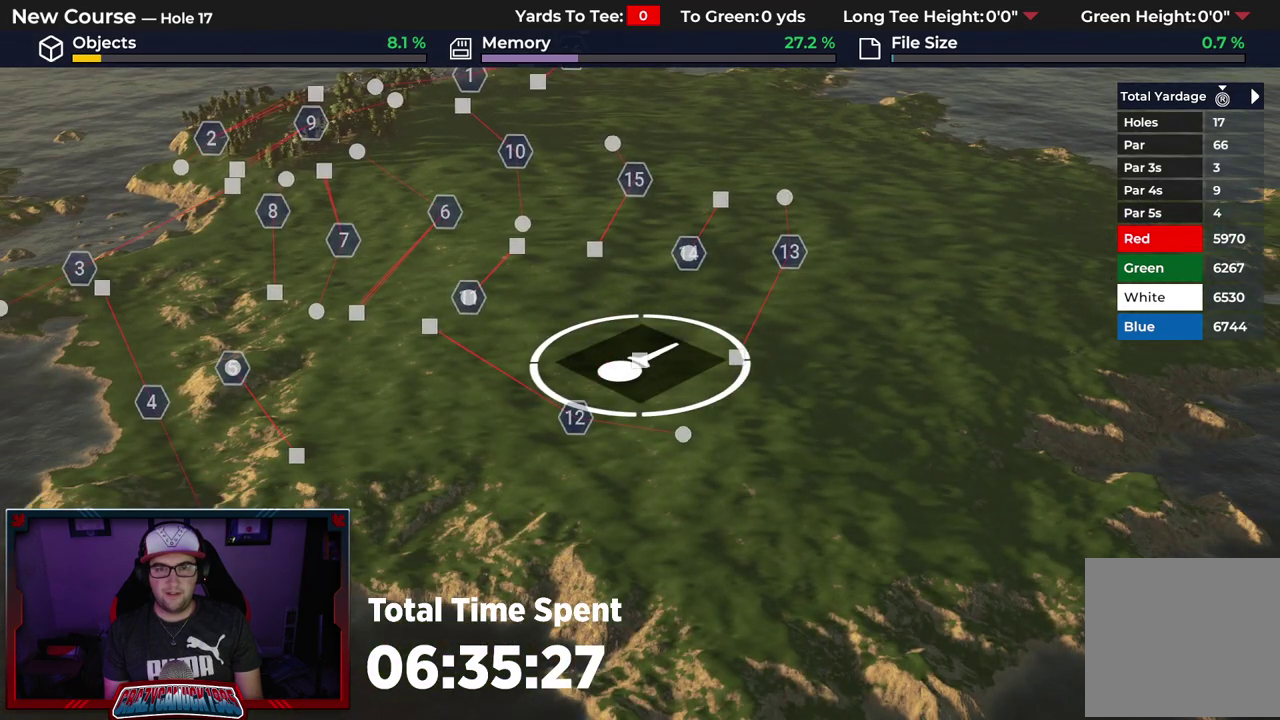
{"dt_ms": 300, "buttons": [], "left_stick": "center", "right_stick": "center", "events": []}
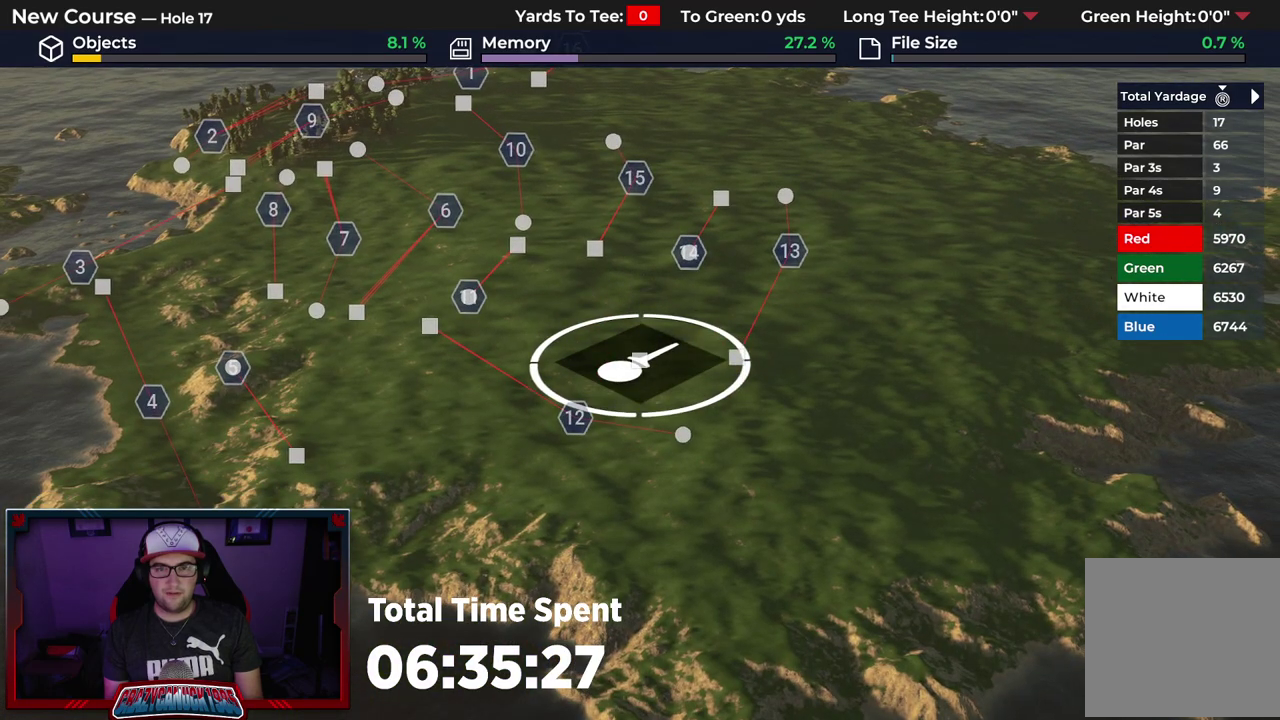
{"dt_ms": 600, "buttons": [], "left_stick": "center", "right_stick": "center", "events": []}
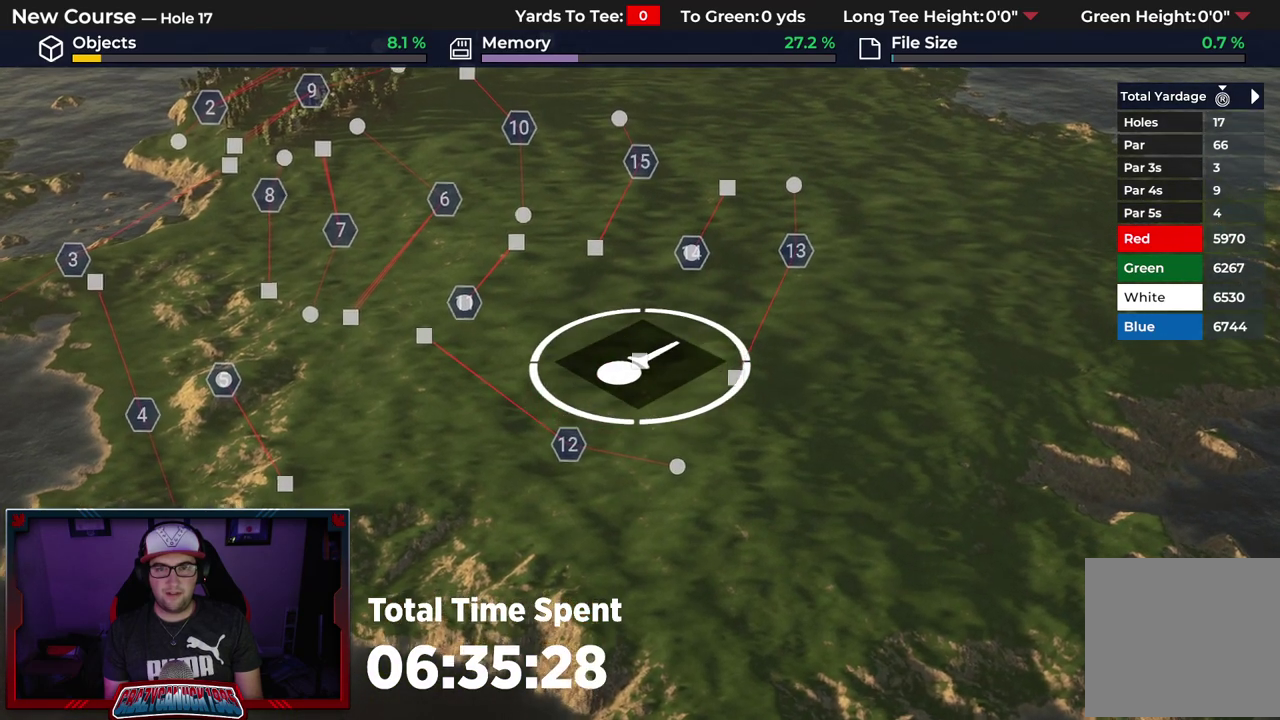
{"dt_ms": 500, "buttons": [], "left_stick": "up", "right_stick": "center", "events": [[417, "left_stick", "up"]]}
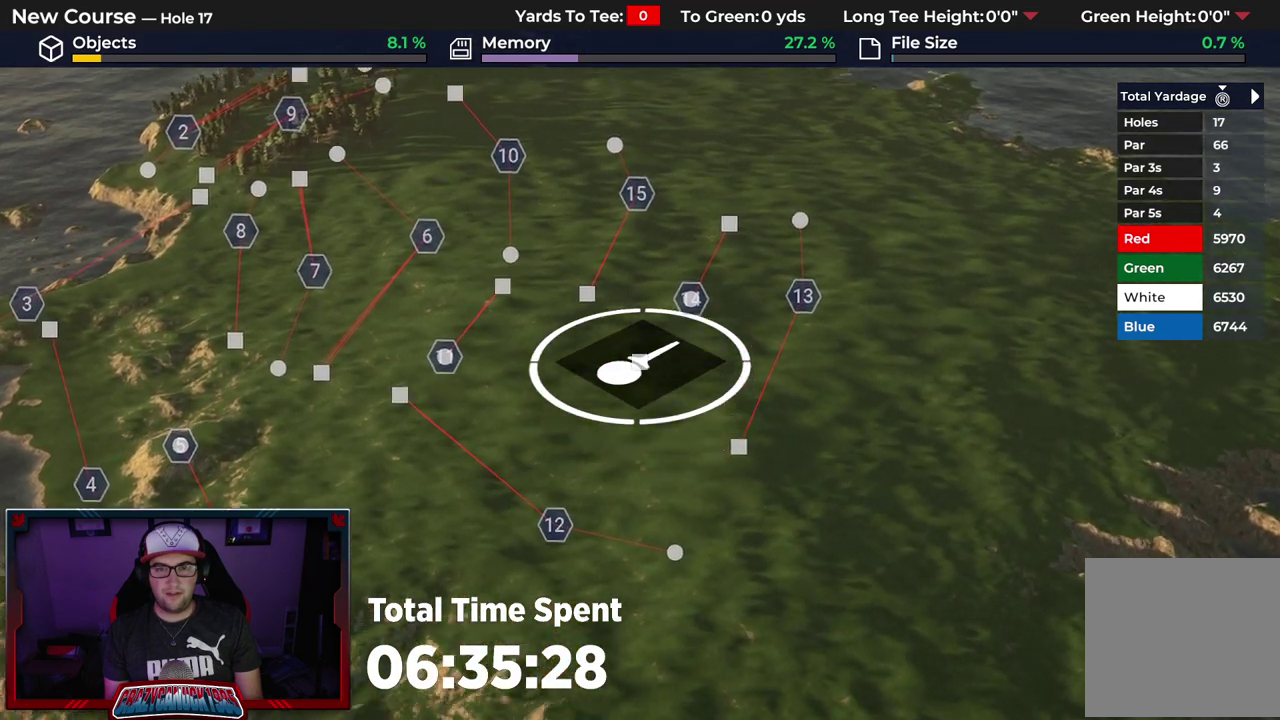
{"dt_ms": 500, "buttons": [], "left_stick": "up", "right_stick": "down-left", "events": [[467, "right_stick", "down-left"]]}
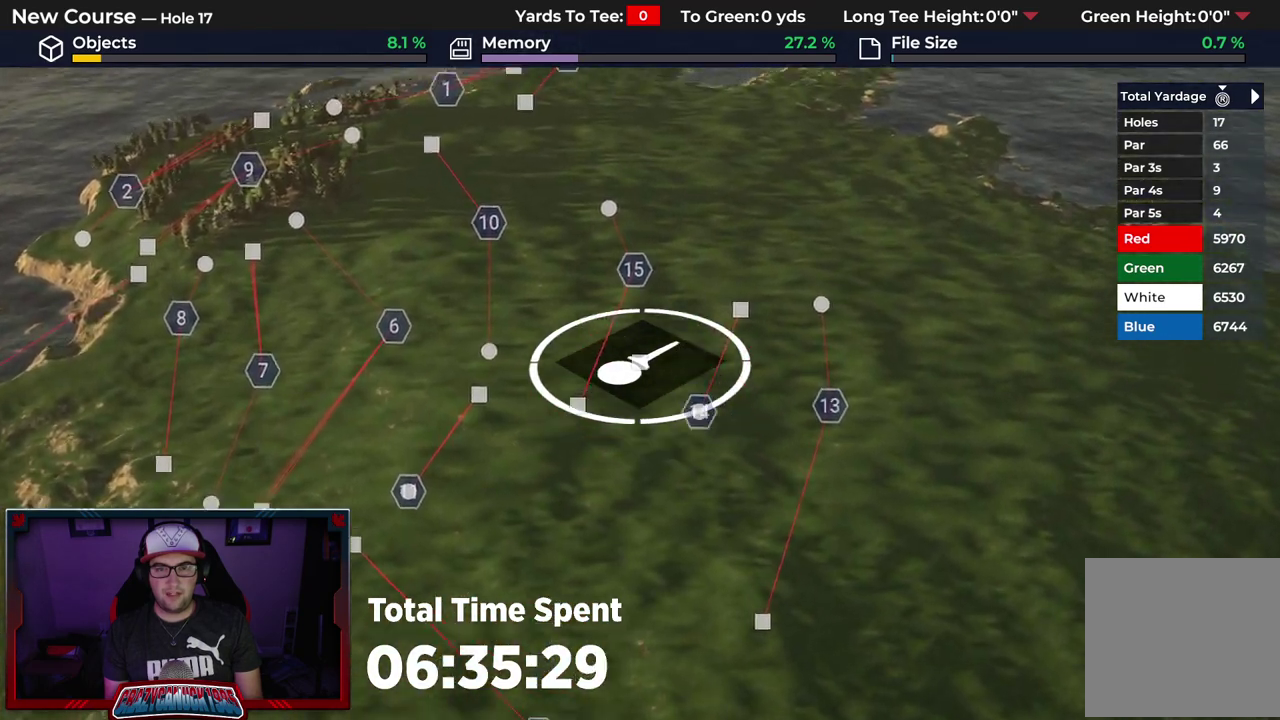
{"dt_ms": 600, "buttons": [], "left_stick": "up", "right_stick": "down-left"}
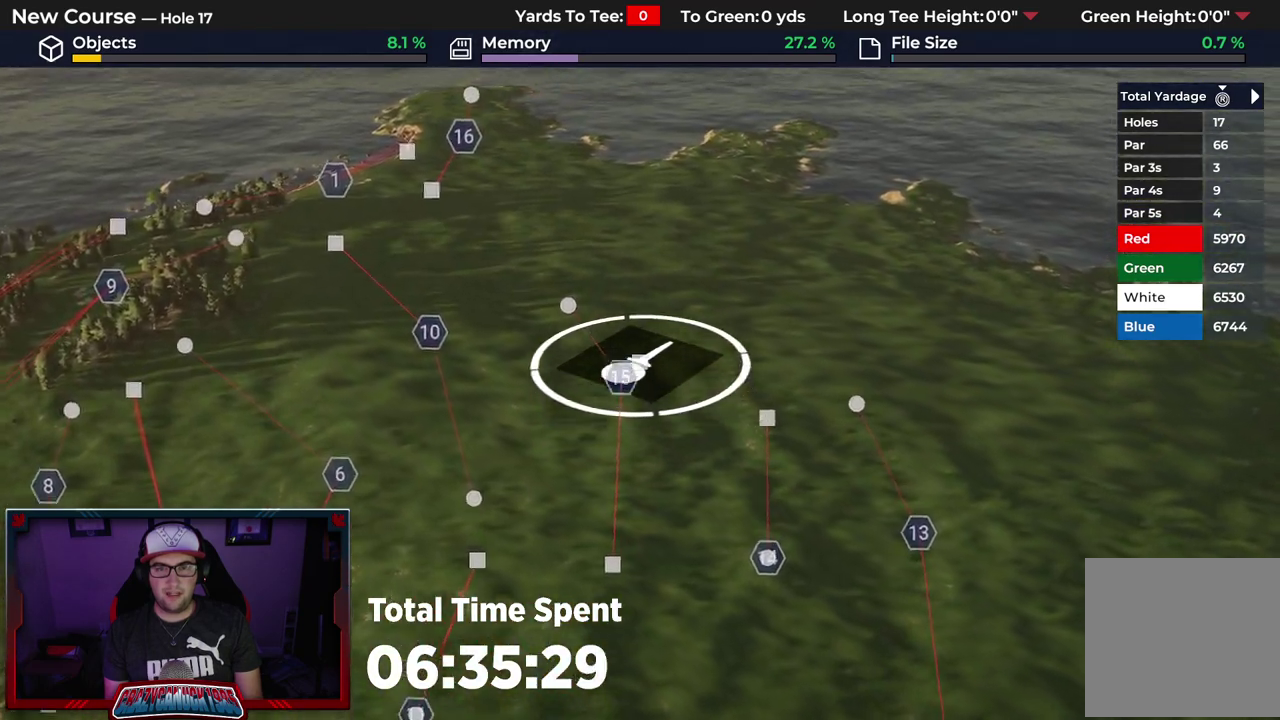
{"dt_ms": 500, "buttons": [], "left_stick": "up", "right_stick": "center"}
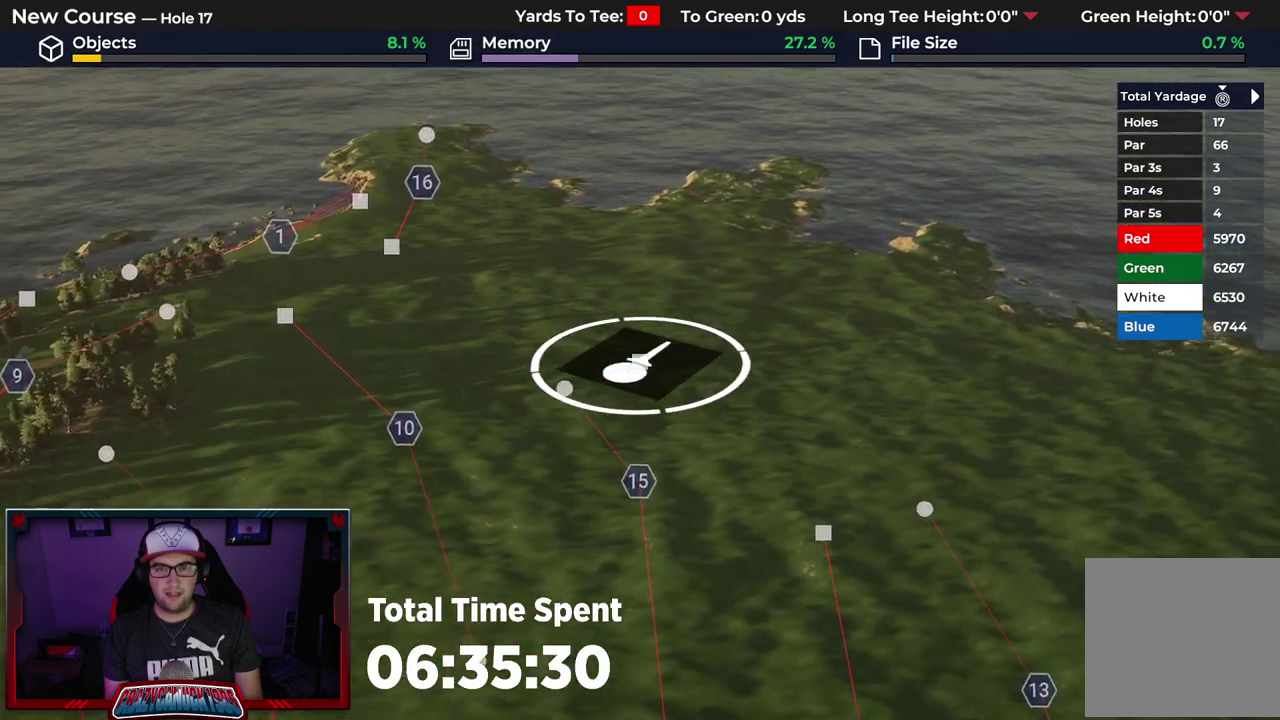
{"dt_ms": 400, "buttons": ["R2"], "left_stick": "center", "right_stick": "center"}
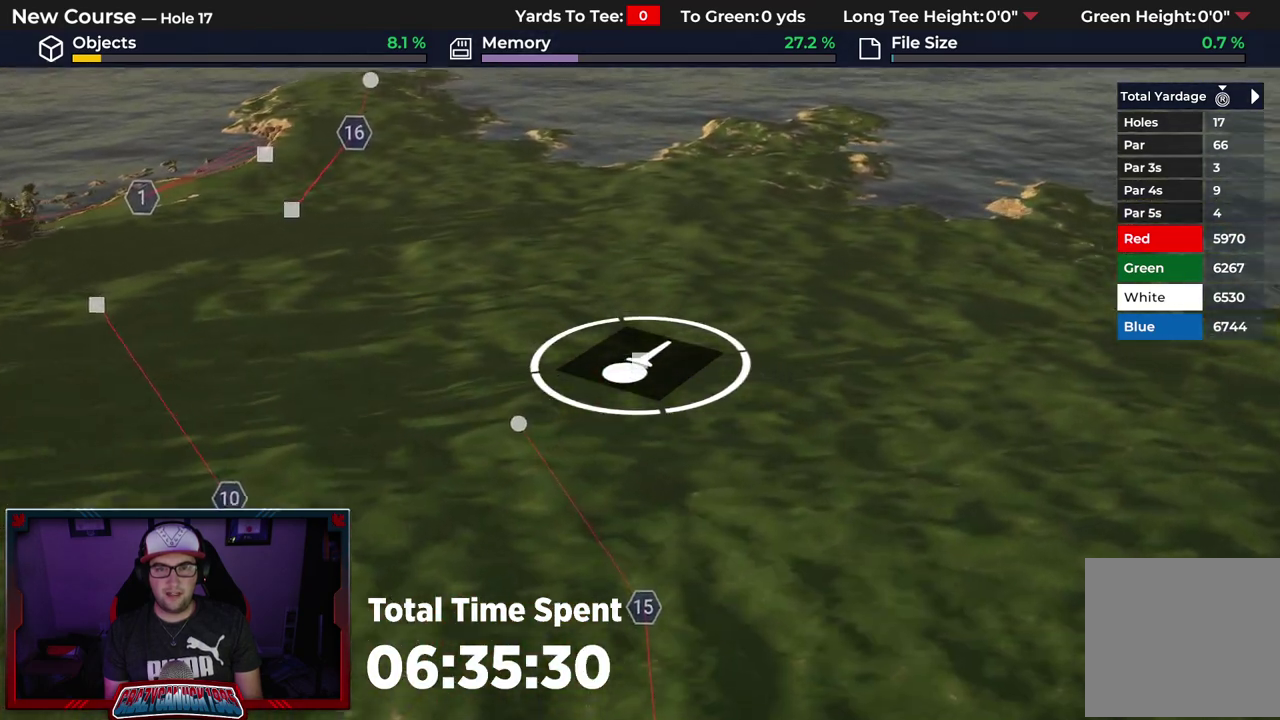
{"dt_ms": 600, "buttons": [], "left_stick": "center", "right_stick": "center", "events": [[433, "R2", "up"]]}
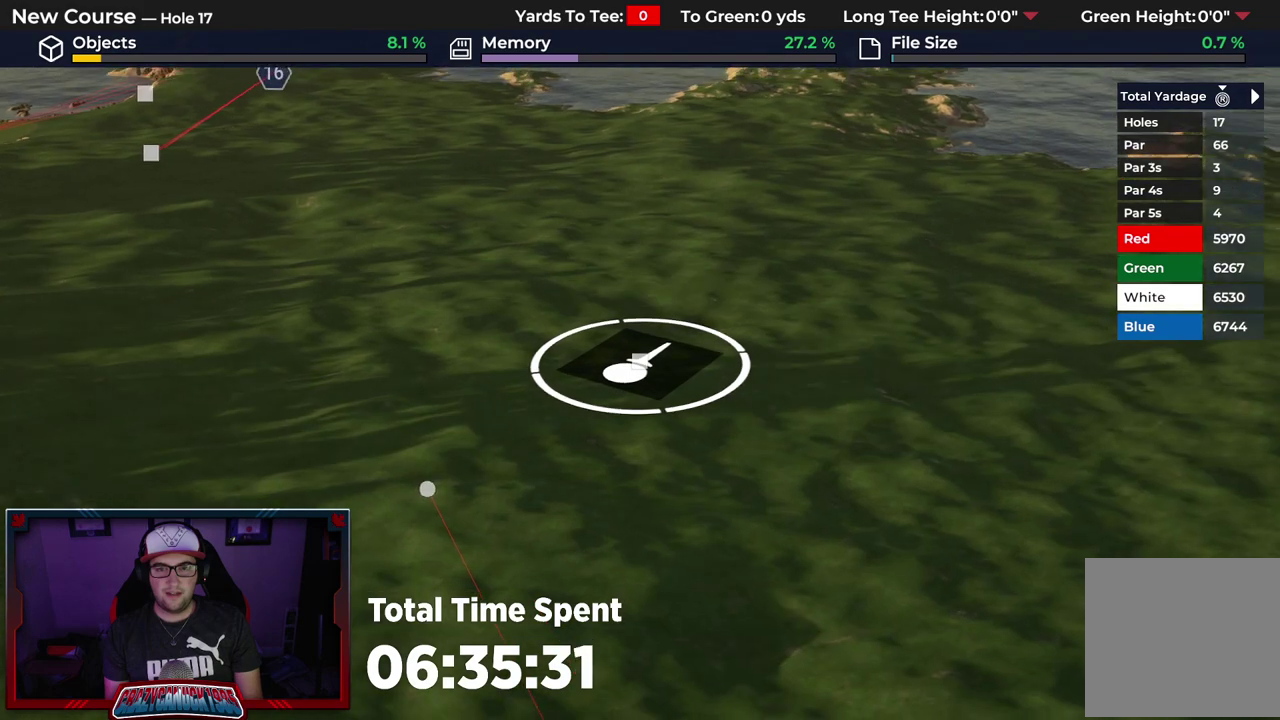
{"dt_ms": 300, "buttons": [], "left_stick": "down-left", "right_stick": "center"}
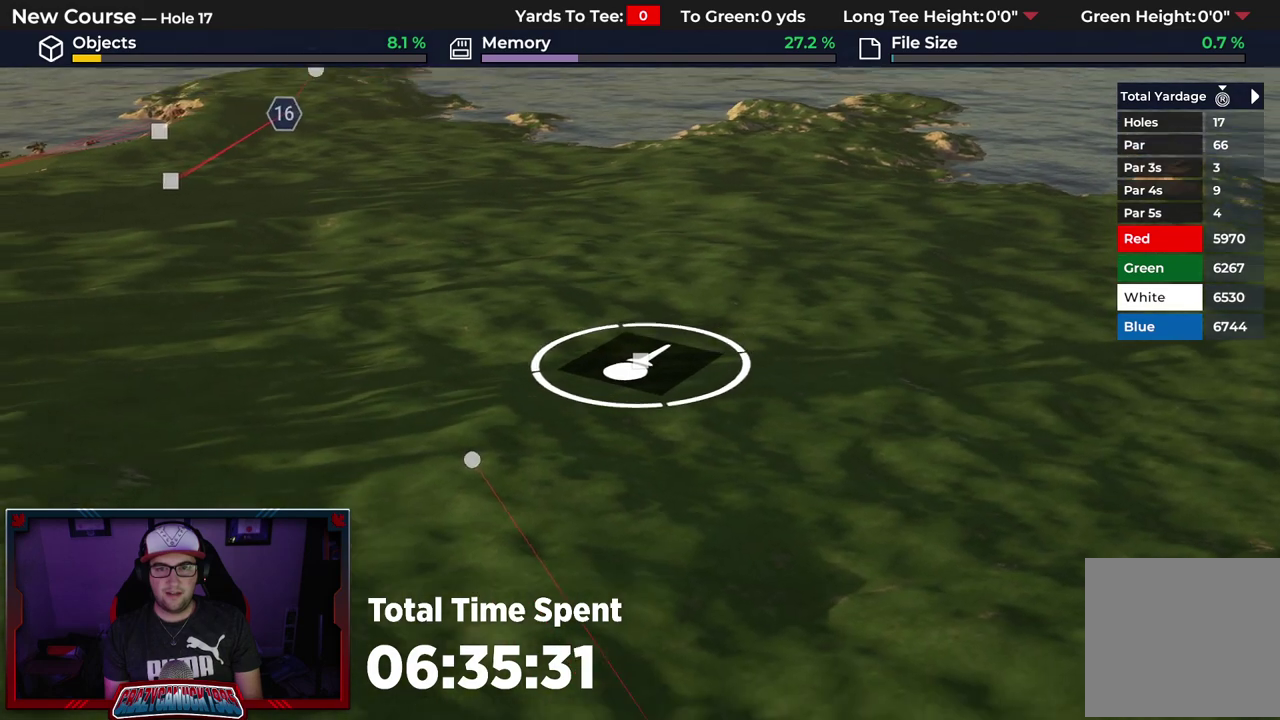
{"dt_ms": 700, "buttons": ["R2"], "left_stick": "center", "right_stick": "center"}
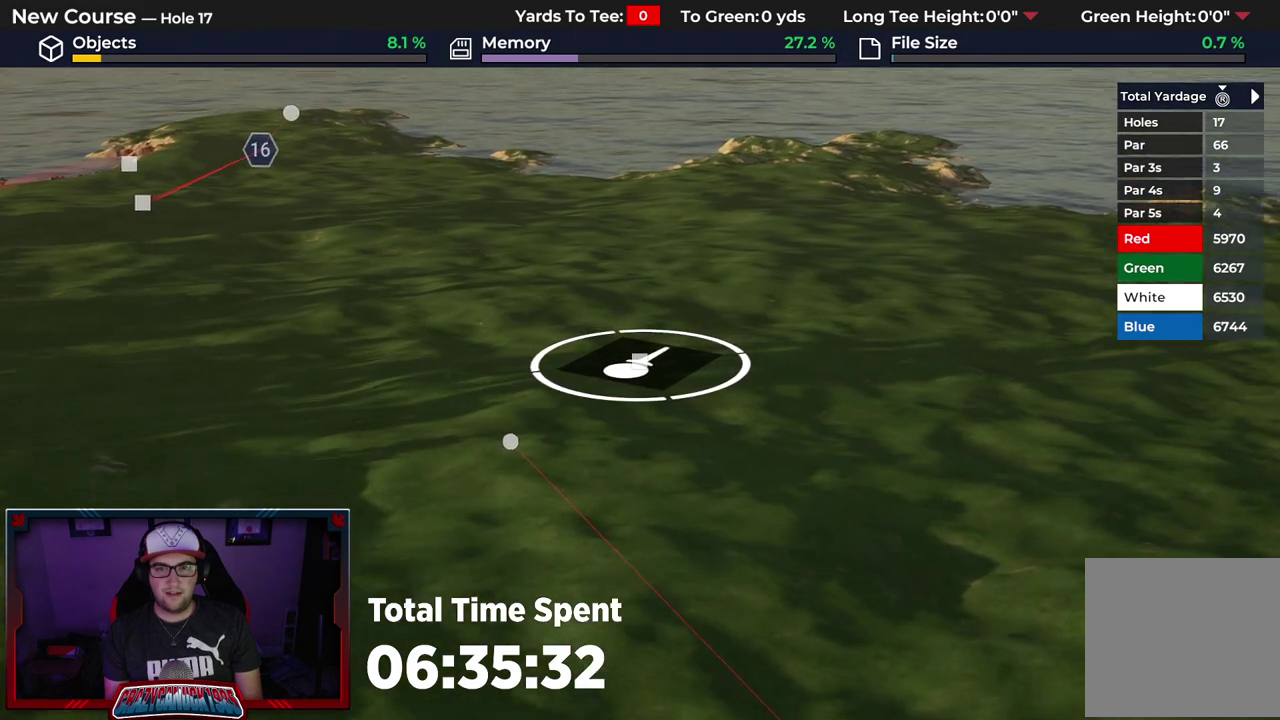
{"dt_ms": 500, "buttons": [], "left_stick": "center", "right_stick": "center", "events": [[167, "R2", "up"]]}
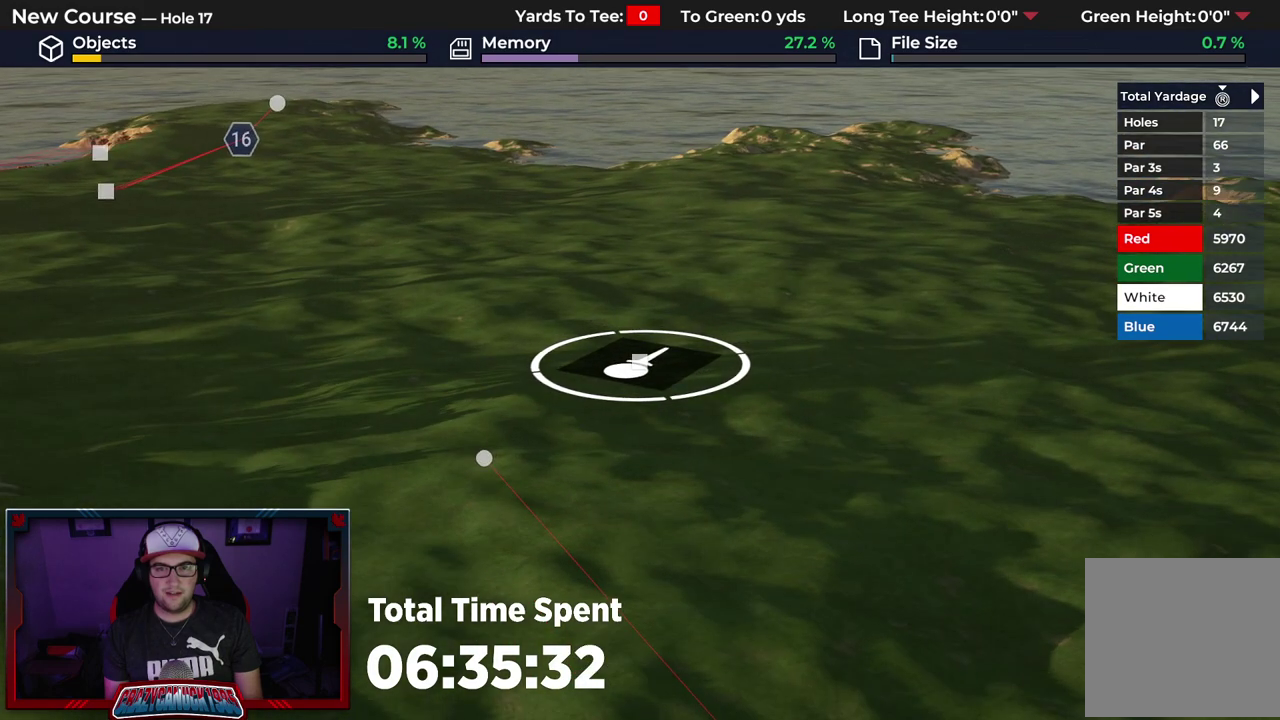
{"dt_ms": 500, "buttons": [], "left_stick": "center", "right_stick": "center", "events": []}
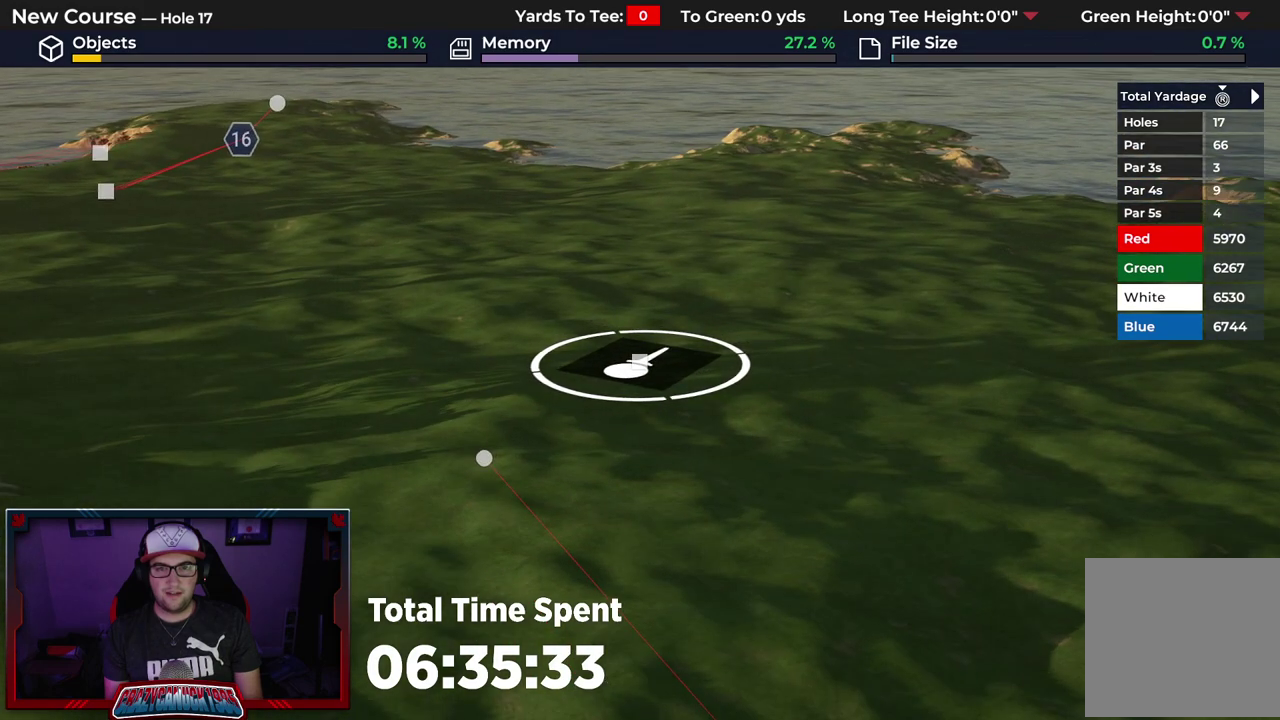
{"dt_ms": 500, "buttons": [], "left_stick": "center", "right_stick": "center", "events": []}
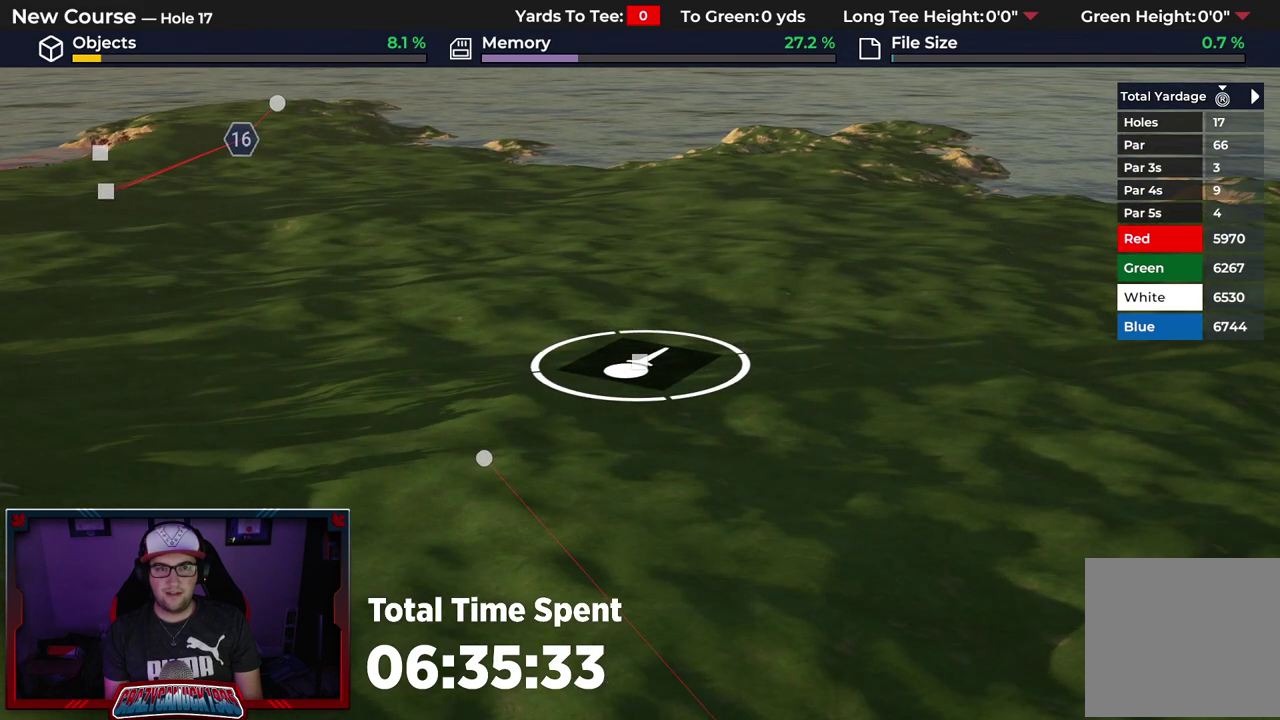
{"dt_ms": 500, "buttons": [], "left_stick": "center", "right_stick": "center", "events": []}
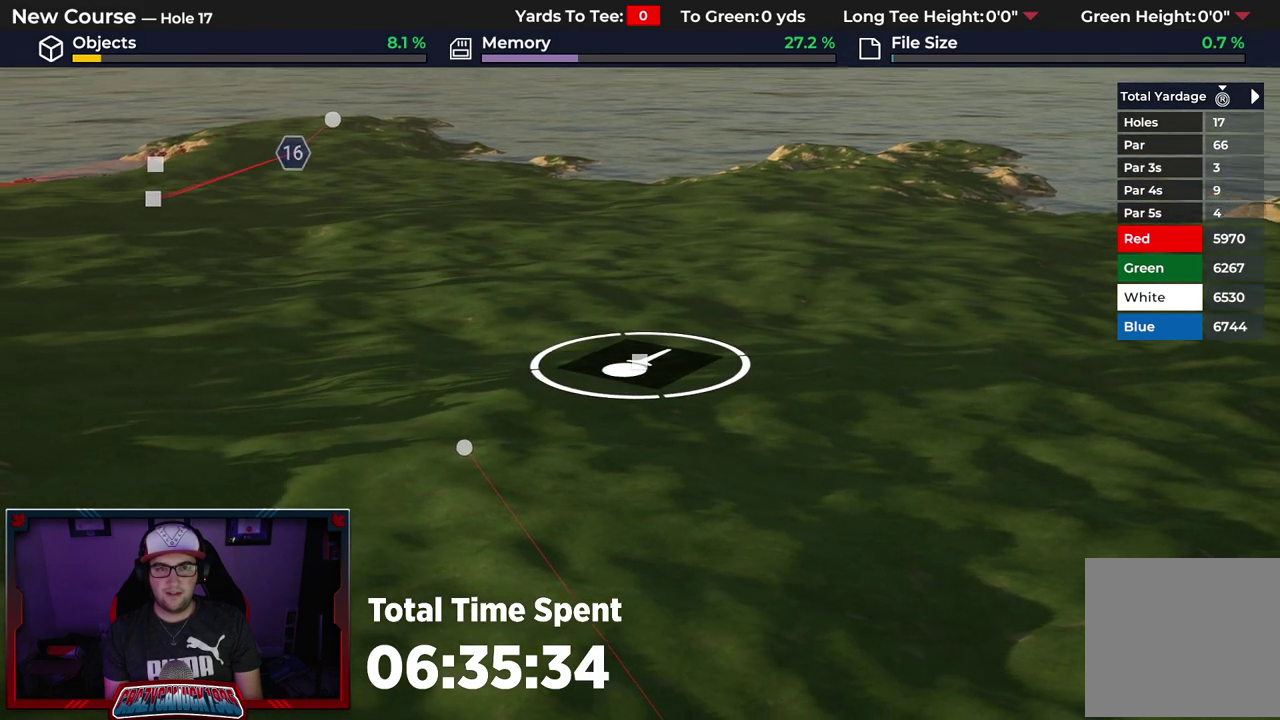
{"dt_ms": 500, "buttons": [], "left_stick": "center", "right_stick": "center", "events": []}
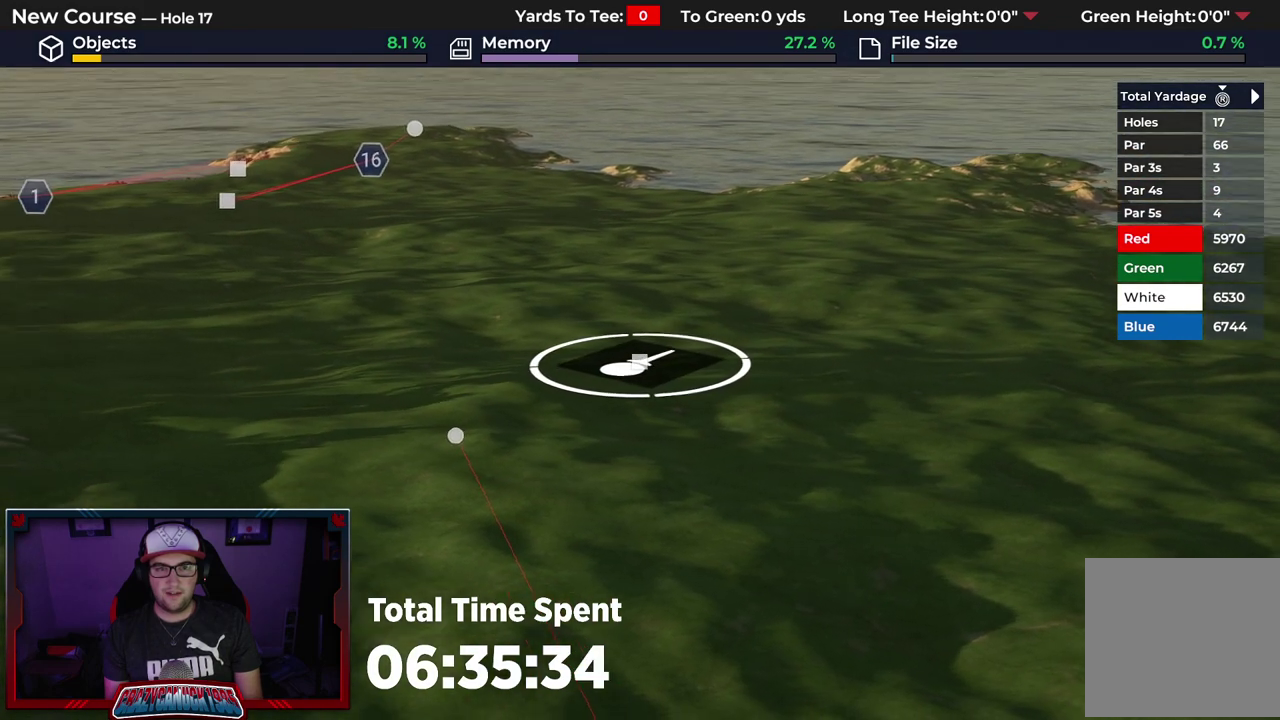
{"dt_ms": 600, "buttons": ["R2"], "left_stick": "center", "right_stick": "center", "events": [[517, "R2", "down"]]}
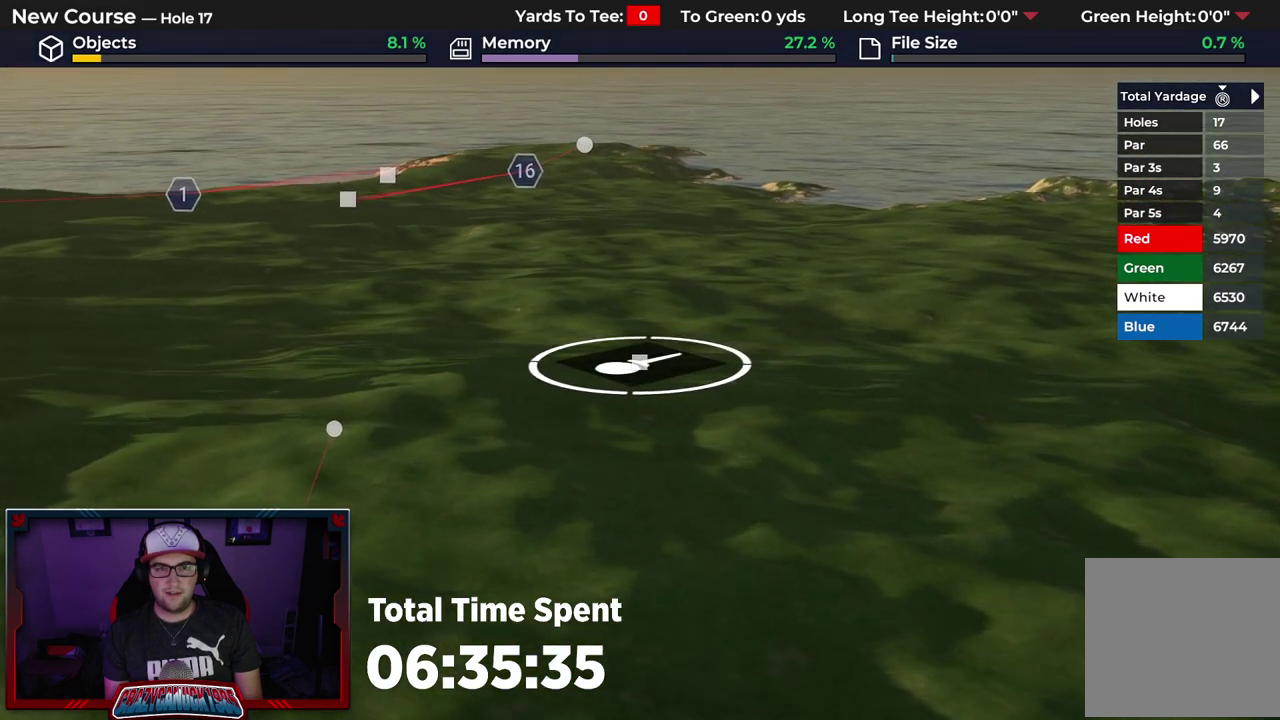
{"dt_ms": 400, "buttons": [], "left_stick": "center", "right_stick": "center", "events": [[200, "R2", "up"]]}
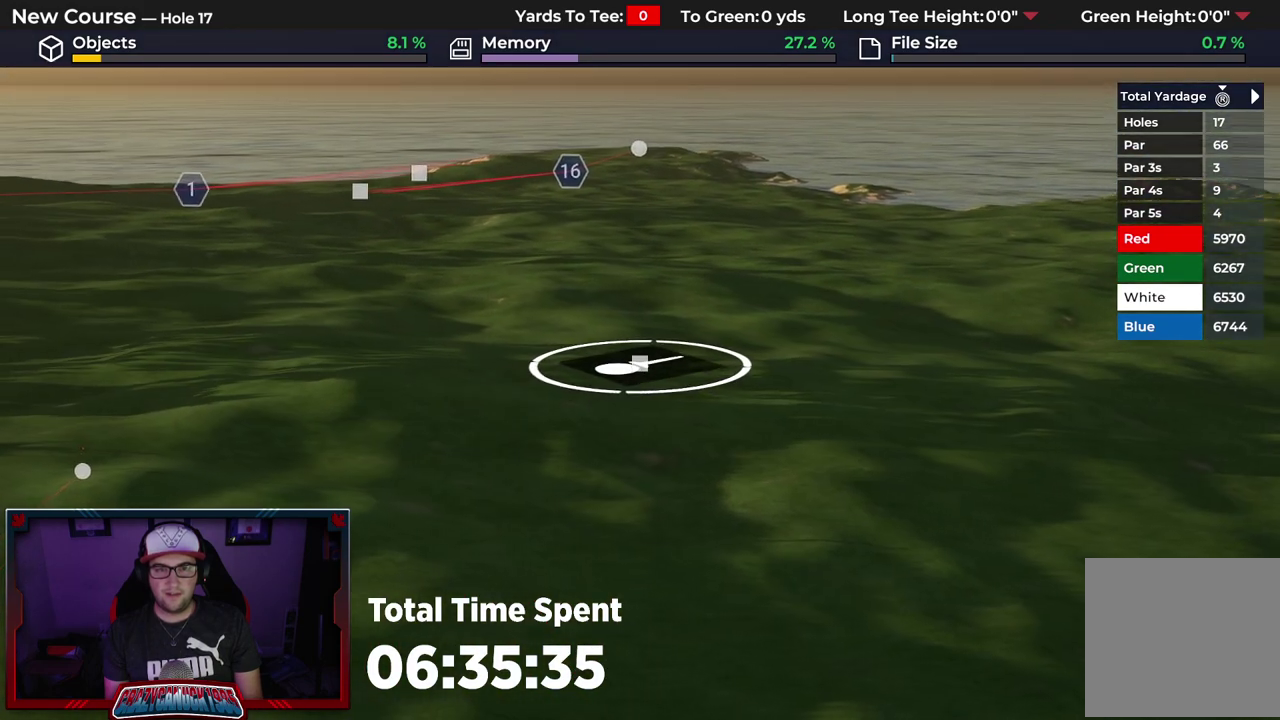
{"dt_ms": 600, "buttons": [], "left_stick": "up", "right_stick": "center", "events": [[133, "left_stick", "up"], [367, "right_stick", "up"], [533, "right_stick", "center"]]}
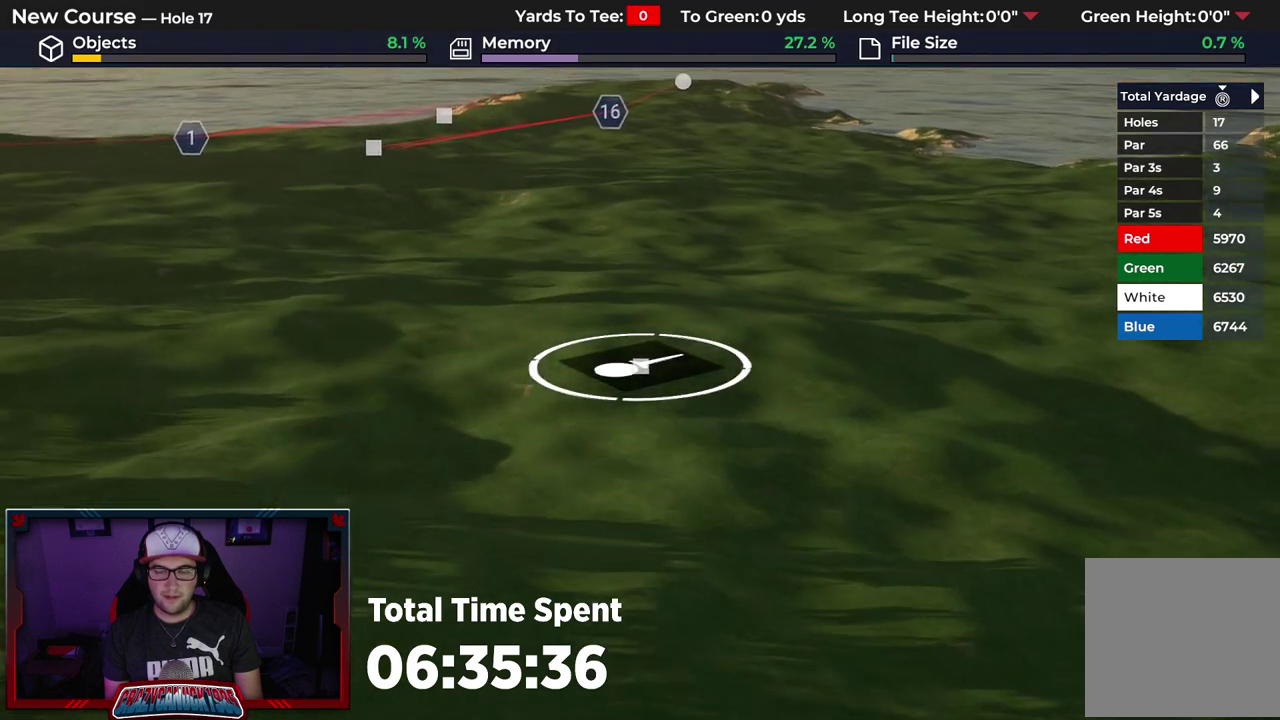
{"dt_ms": 400, "buttons": [], "left_stick": "up", "right_stick": "center", "events": []}